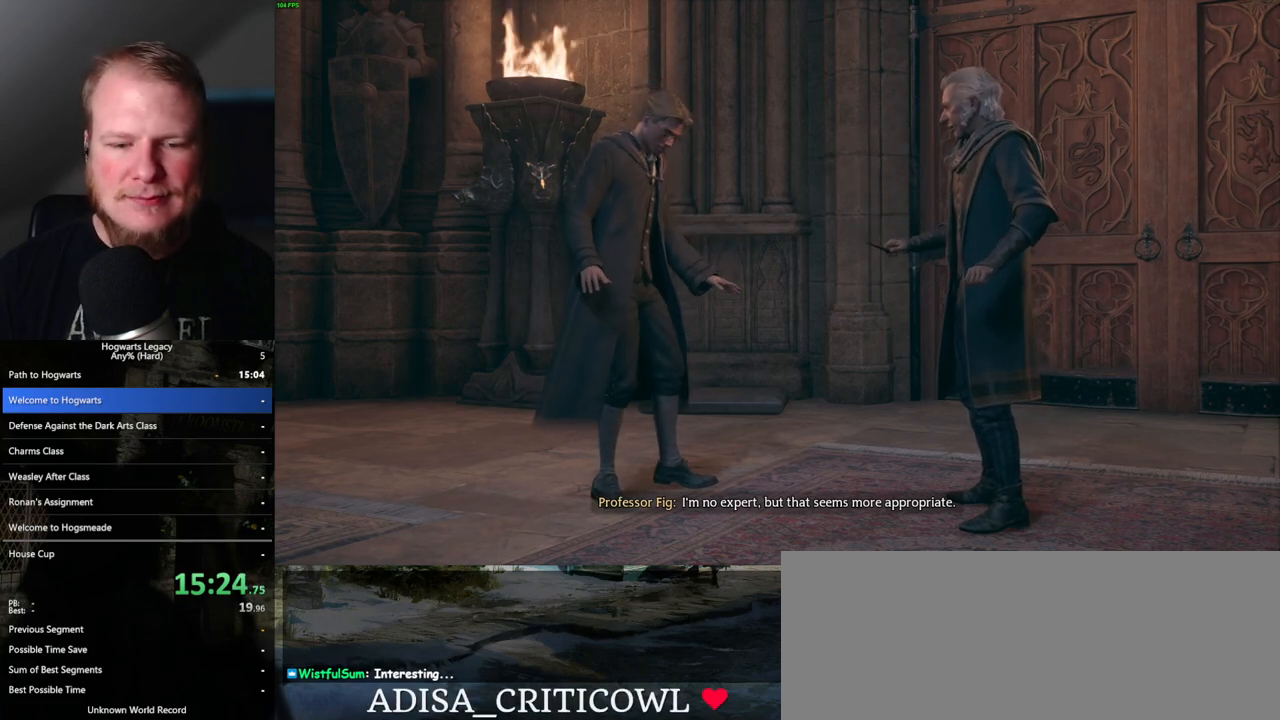
Gameplay with keyboard and mouse; each line is a JSON object with the keys and mouse buttons held at the frame after it. "events" lists presses ("down") and releases ("up") of ".", "/", "0", "1", "2", "3", "4", "5", "6", "7", "8", "9", "a", "alt_l", "alt_r", "b", "backslash", "backspace", "c", "caps_lock", "comma", "ctrl_l", "ctrl_r", "d", "e", "equals", "escape", "f", "f1", "f10", "f11", "f12", "f2", "f3", "f4", "f5", "f6", "f7", "f8", "f9", "g", "h", "i", "j", "k", "l", "lbracket", "m", "minus", "n", "o", "p", "q", "quote", "r", "rbracket", "return", "s", "semicolon", "shift_l", "shift_r", "space", "super", "t", "tab", "tilde", "u", "v", "w", "x", "y", "z", "mouse_left", "mouse_wheel", "mouse_right", "mouse_mb4" and "mouse_mb5" between this image and that frame as [ms after this image, input, new state], when the widget could be followed in between. "mouse_left", "mouse_wheel", "mouse_right", "mouse_mb4", "mouse_mb5" = the "left", "wheel", "right", "mb4", "mb5" buttons of the "mouse" list. No other keys are recorded. "wheel" means that the mouse wheel is clicked or scrolled. Mouse movement is not recorded.
{"keys": ["q"], "mouse": [], "events": [[433, "q", "down"]]}
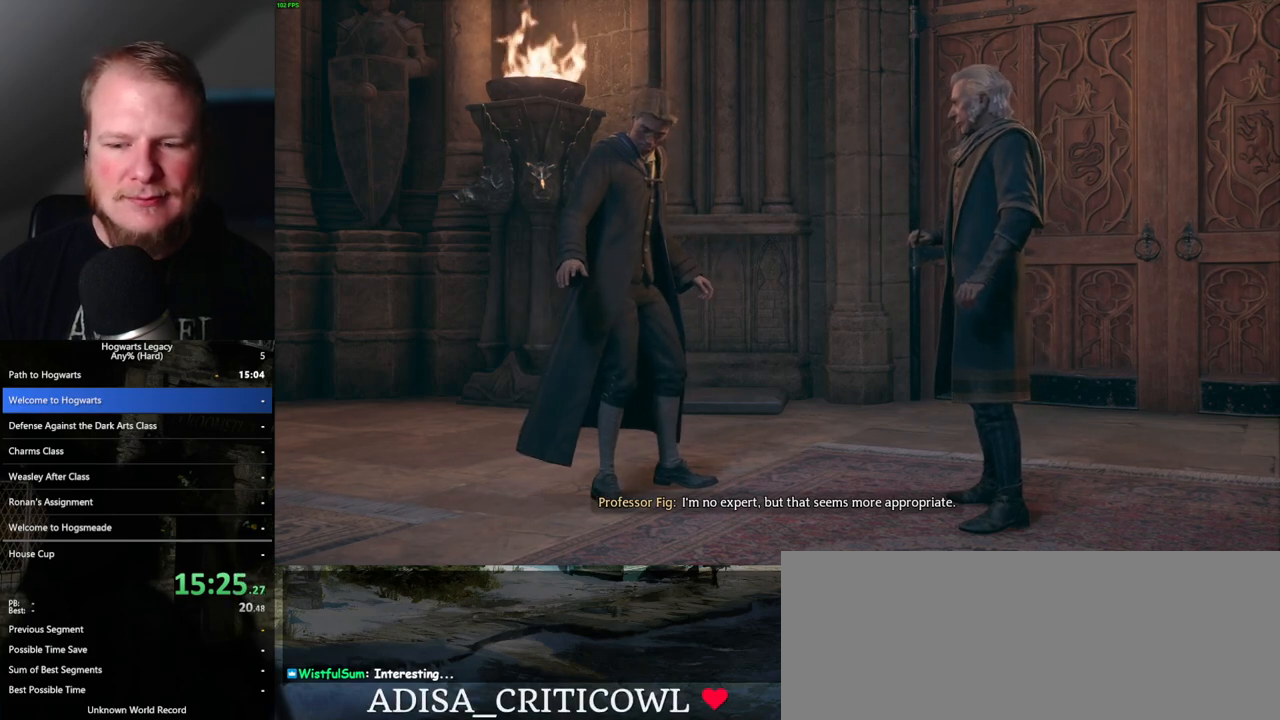
{"keys": ["q"], "mouse": [], "events": [[333, "q", "up"], [367, "q", "down"]]}
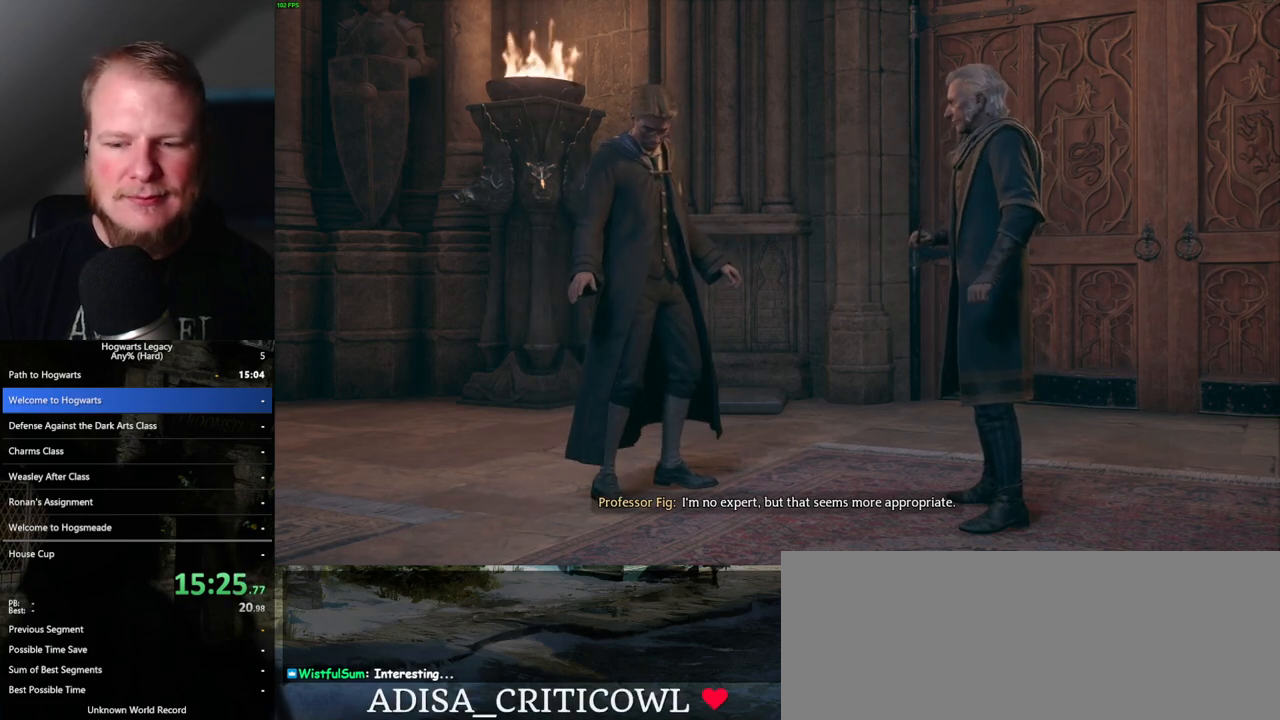
{"keys": ["q"], "mouse": [], "events": []}
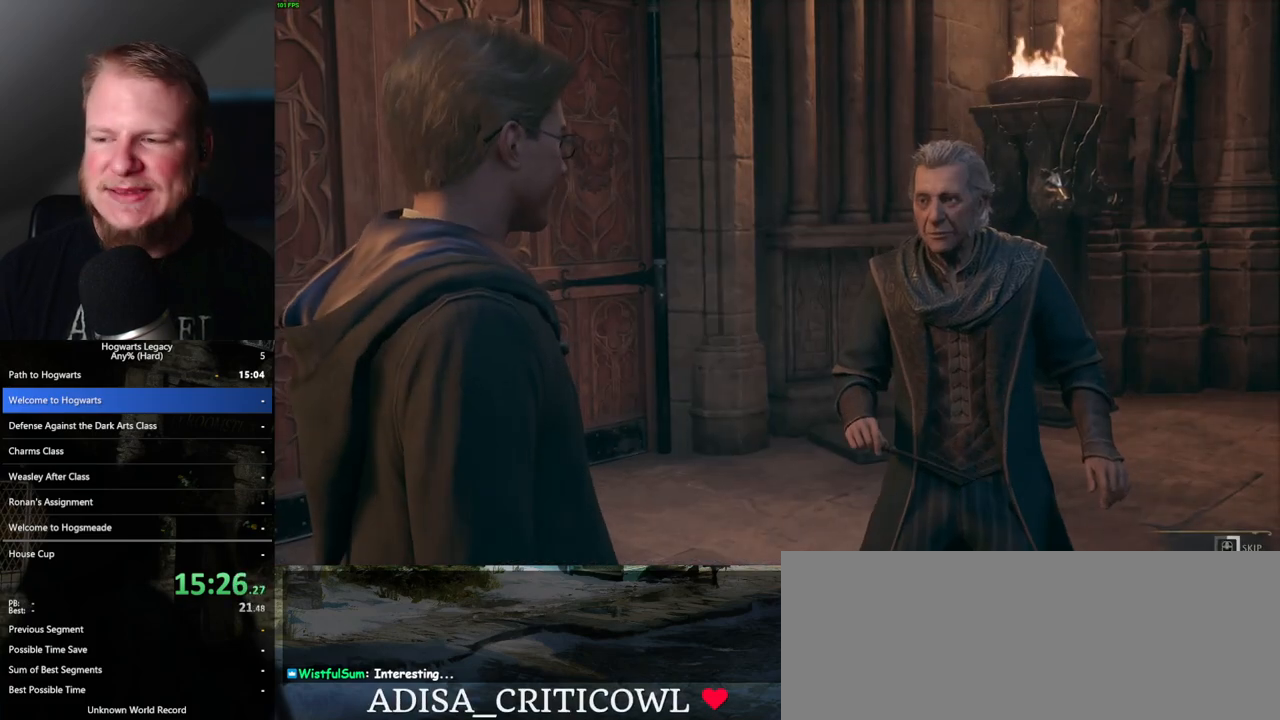
{"keys": ["q"], "mouse": [], "events": []}
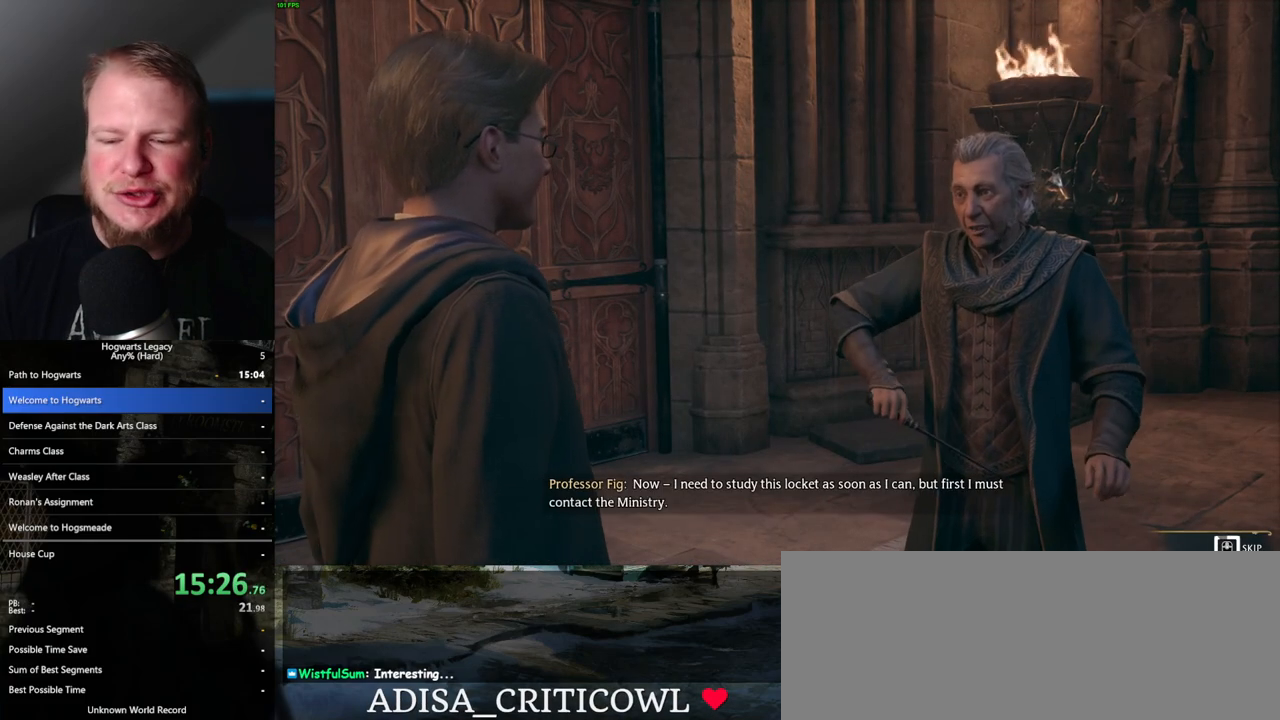
{"keys": ["q"], "mouse": [], "events": []}
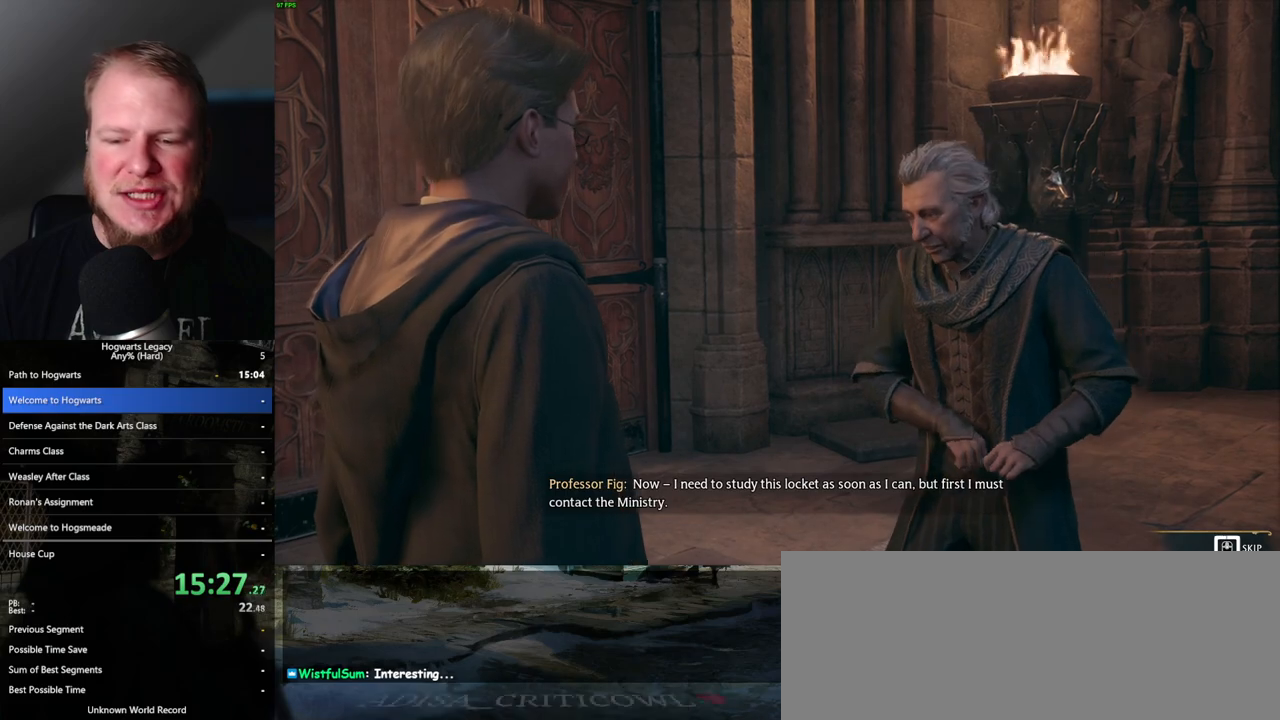
{"keys": ["q"], "mouse": [], "events": []}
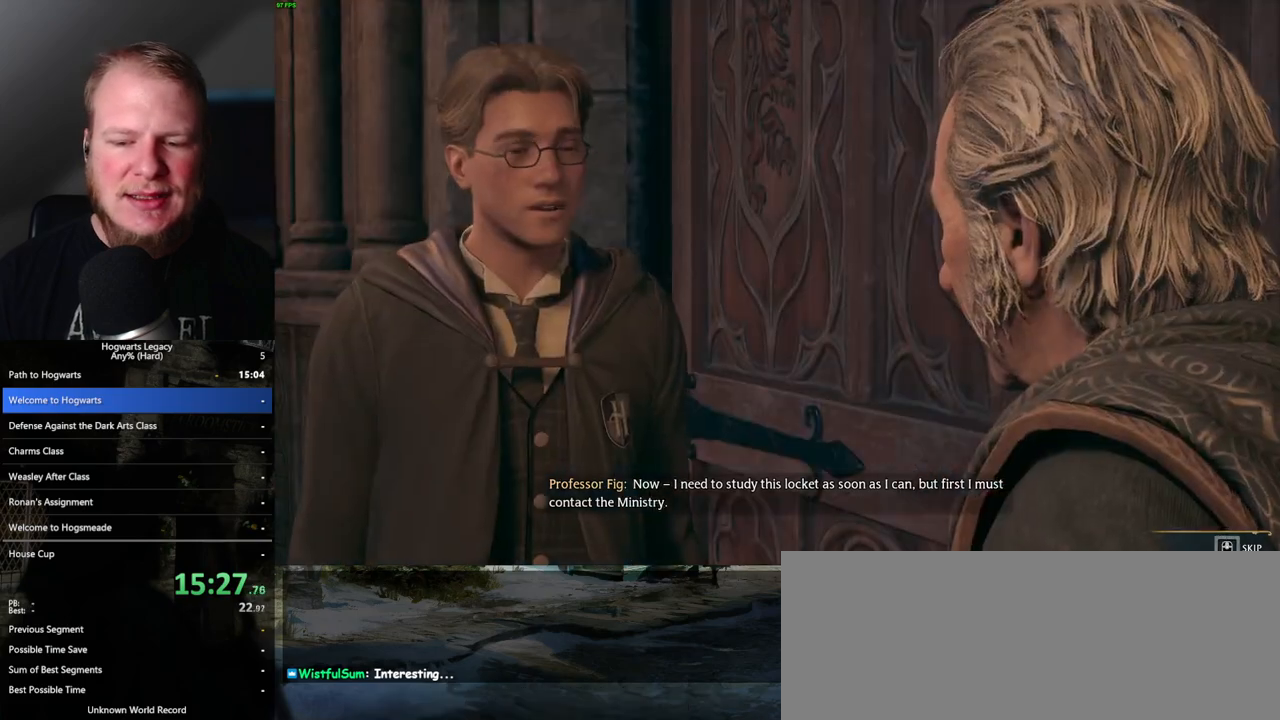
{"keys": ["q"], "mouse": [], "events": [[67, "q", "up"], [167, "q", "down"]]}
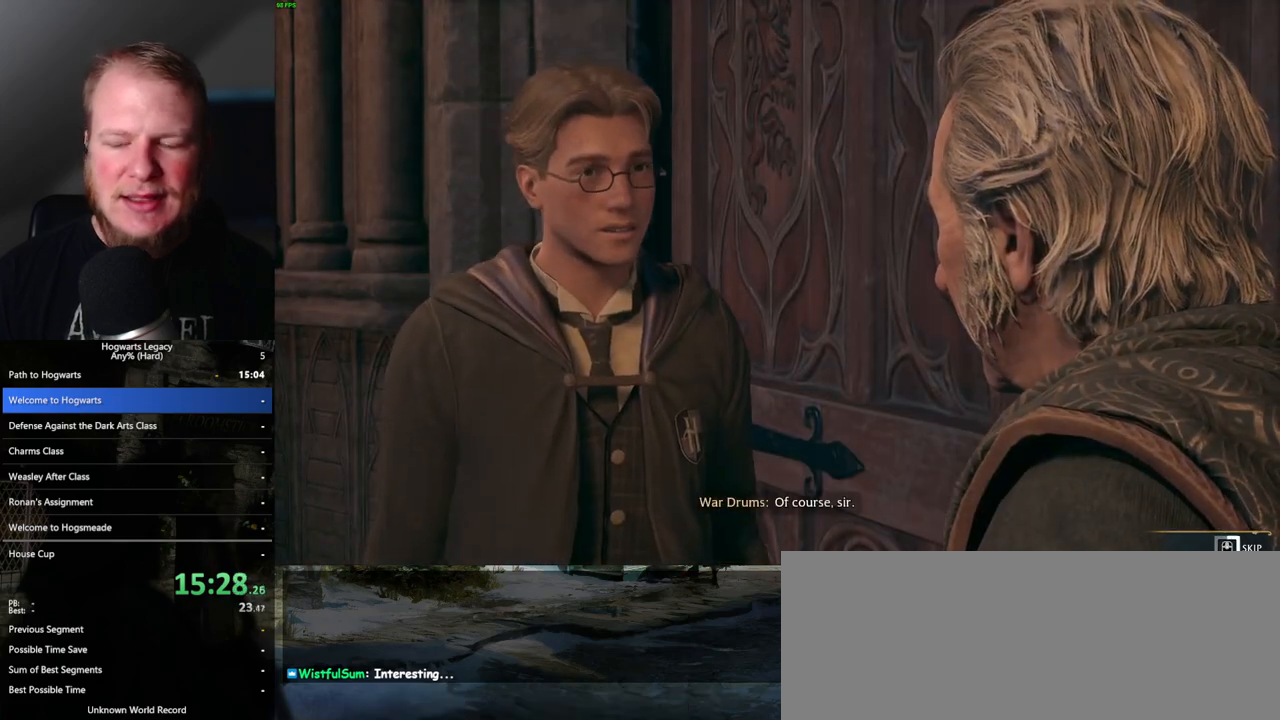
{"keys": ["q"], "mouse": [], "events": []}
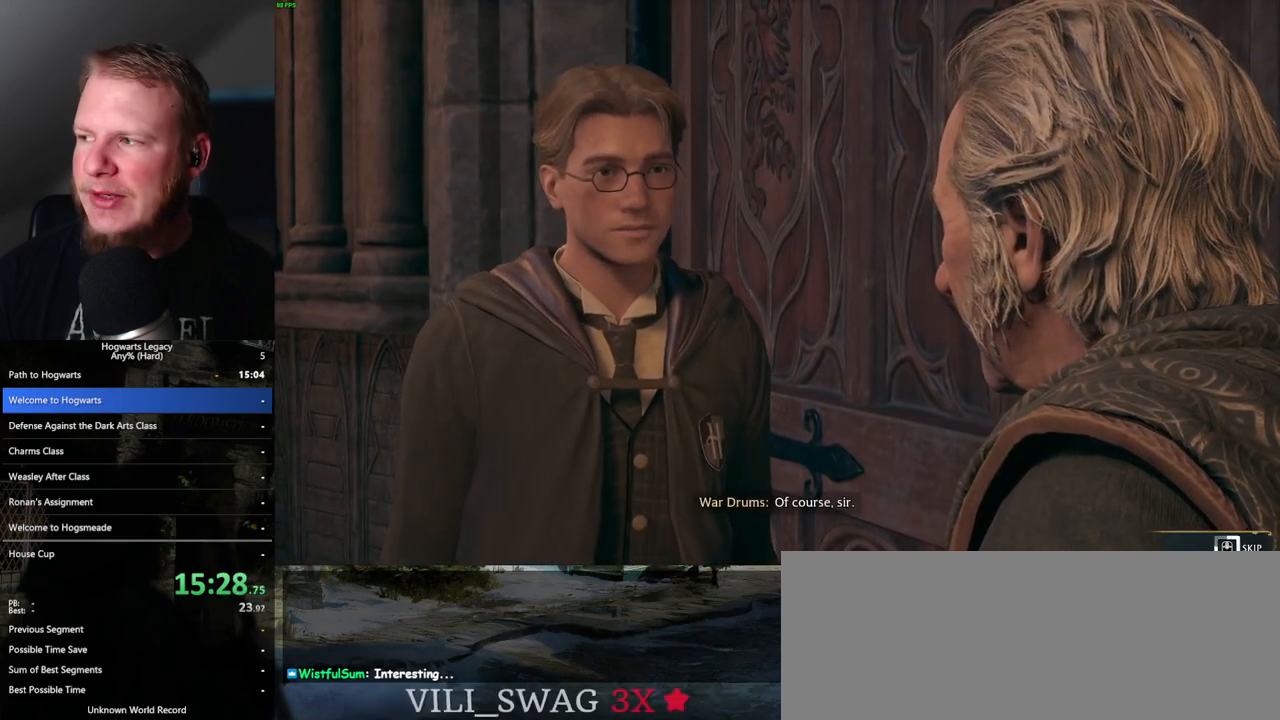
{"keys": ["q"], "mouse": [], "events": []}
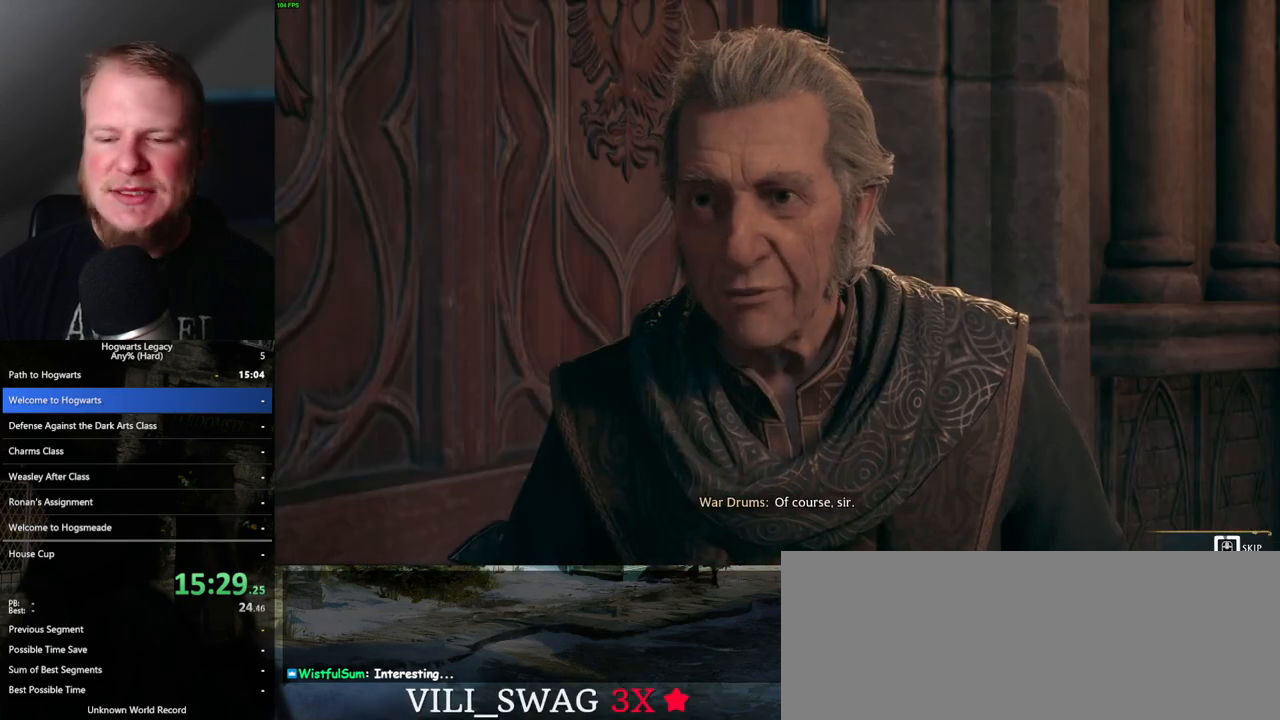
{"keys": ["q"], "mouse": [], "events": []}
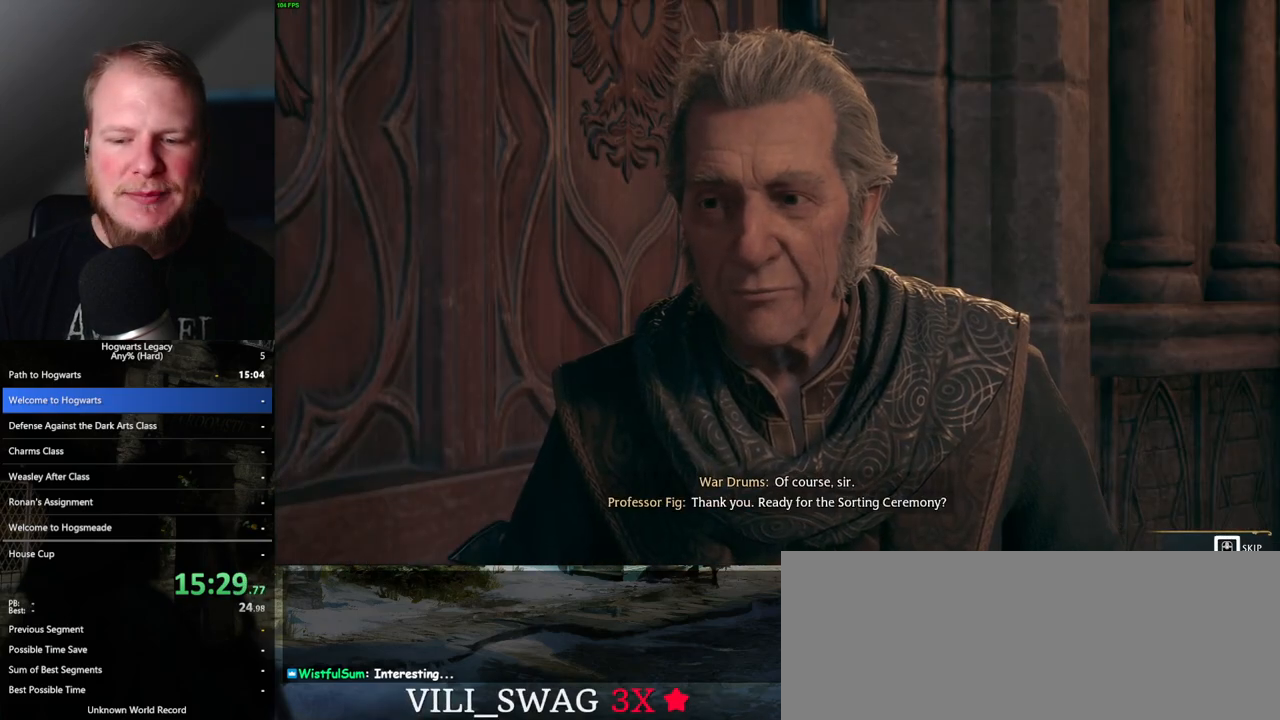
{"keys": ["q"], "mouse": [], "events": [[367, "q", "up"], [417, "q", "down"]]}
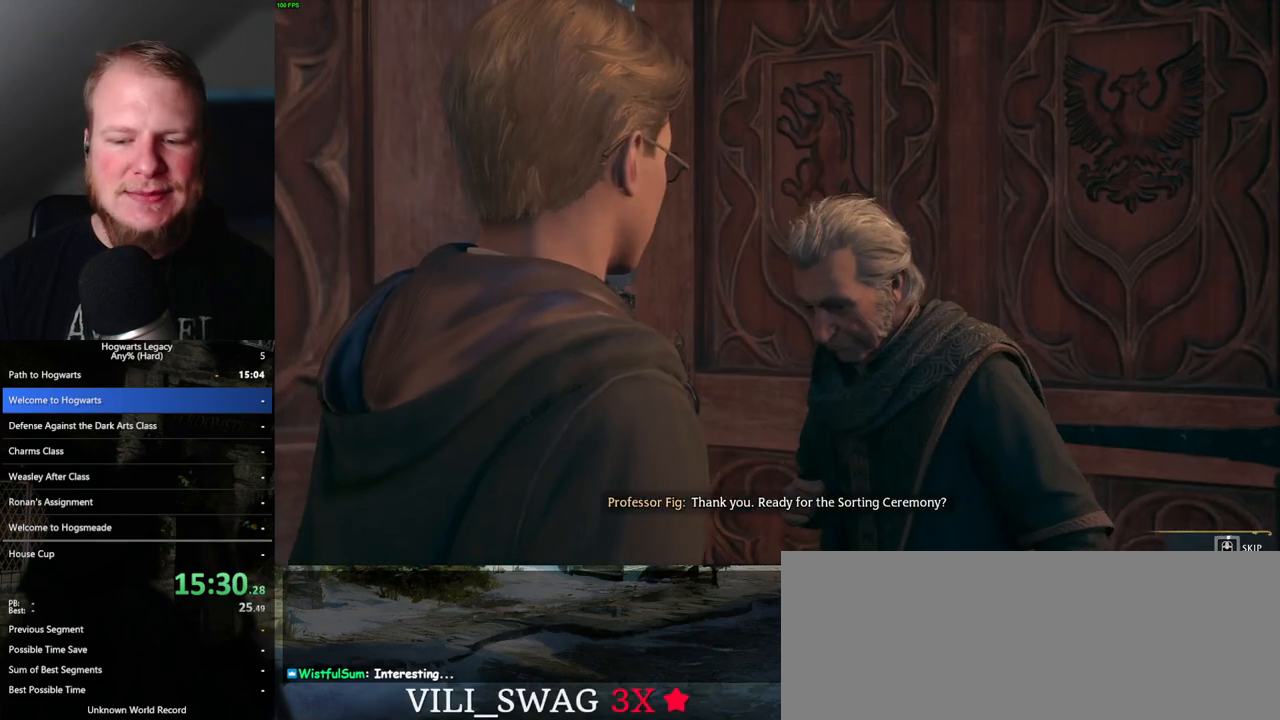
{"keys": ["q"], "mouse": [], "events": []}
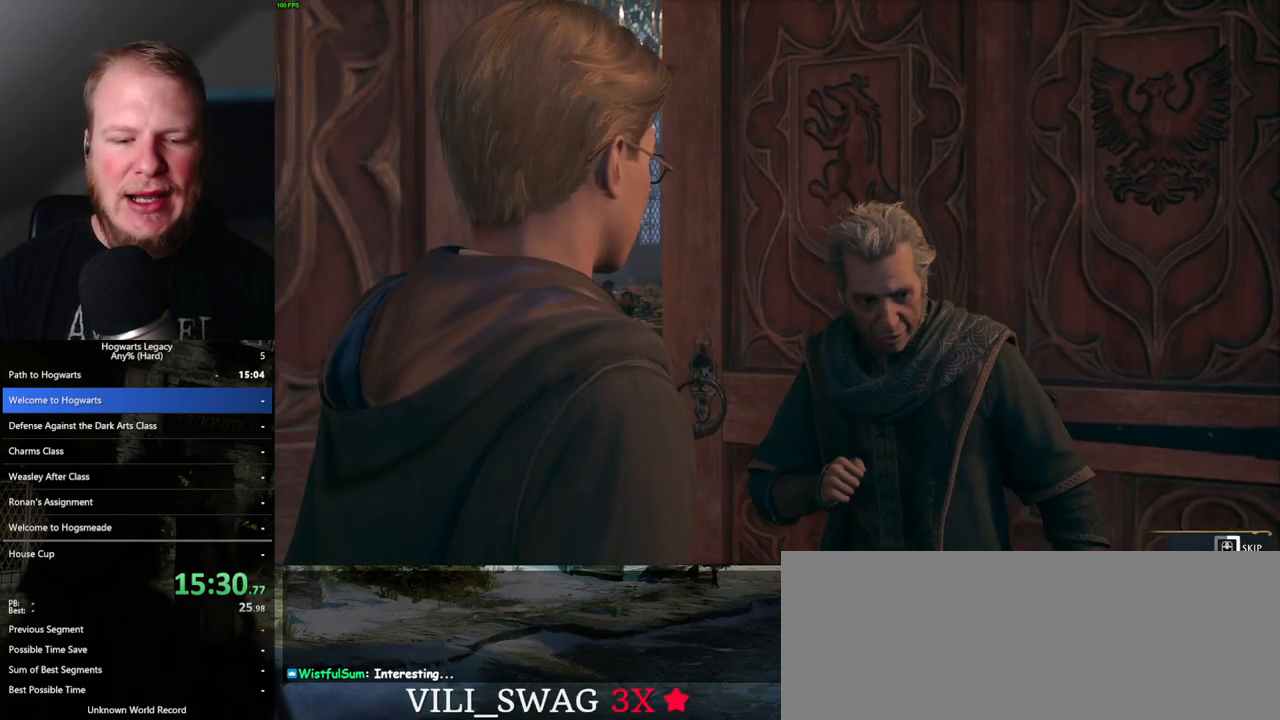
{"keys": ["q"], "mouse": [], "events": []}
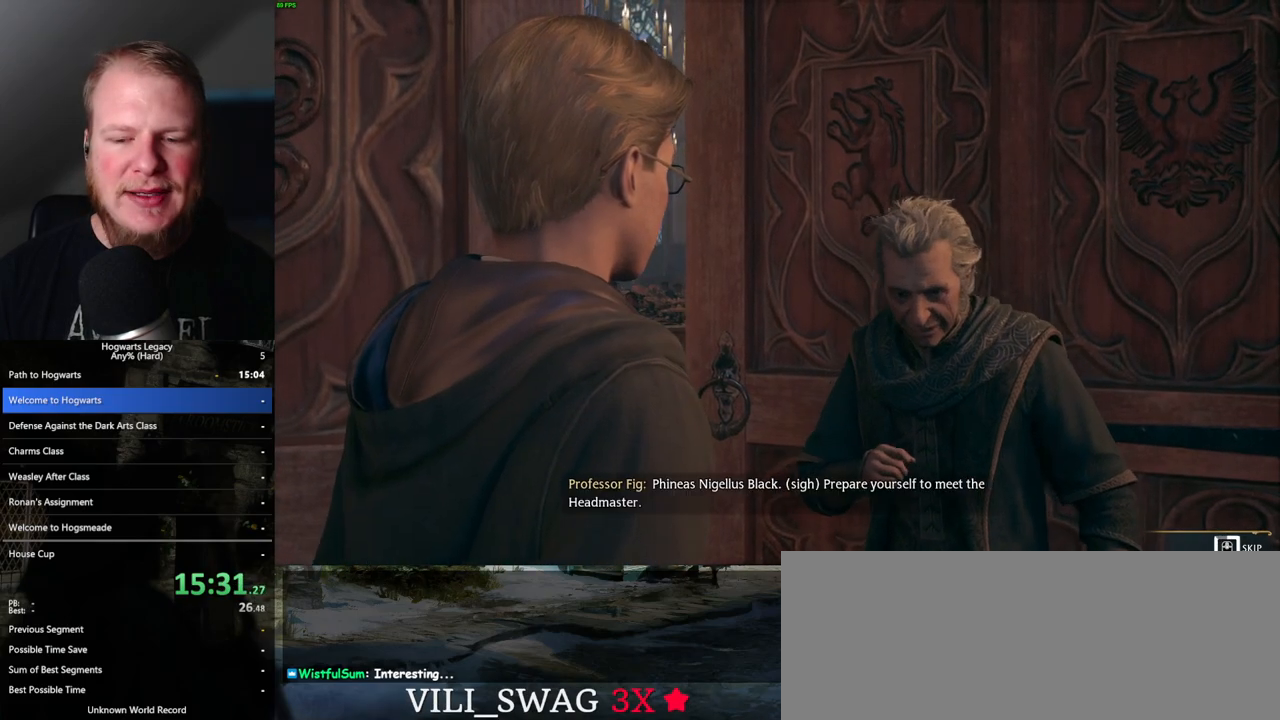
{"keys": ["q"], "mouse": [], "events": []}
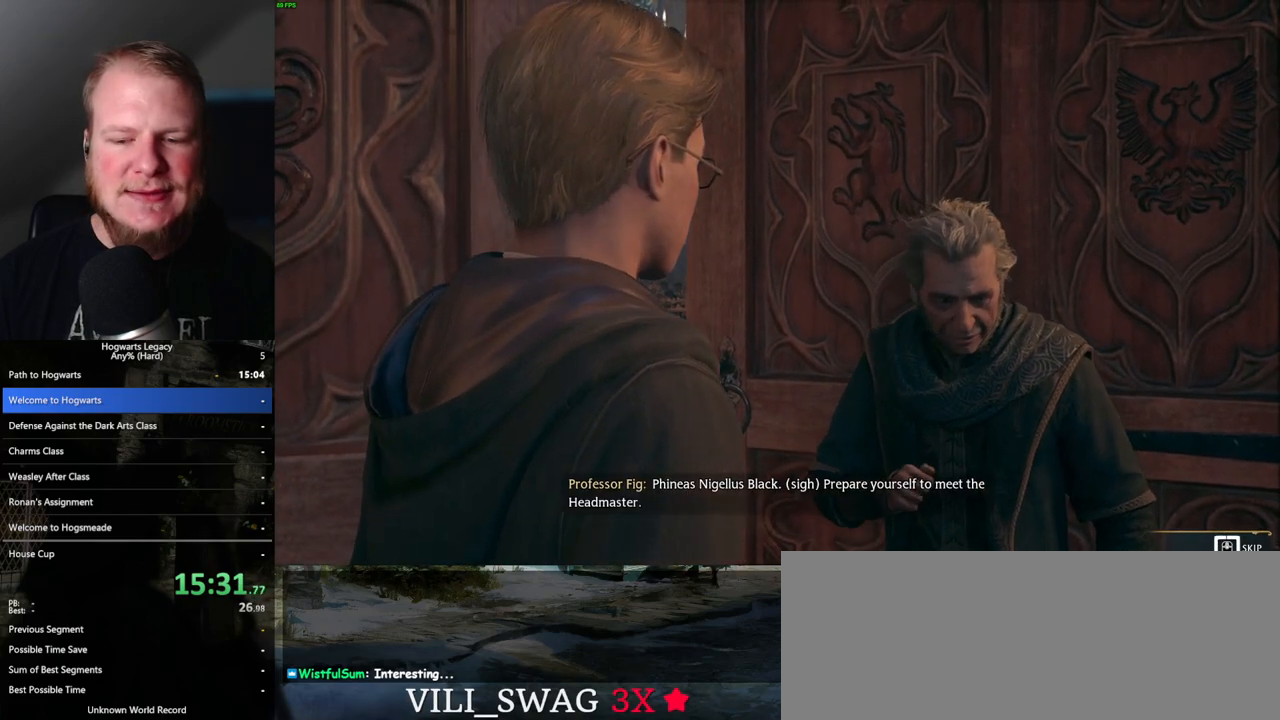
{"keys": ["q"], "mouse": [], "events": []}
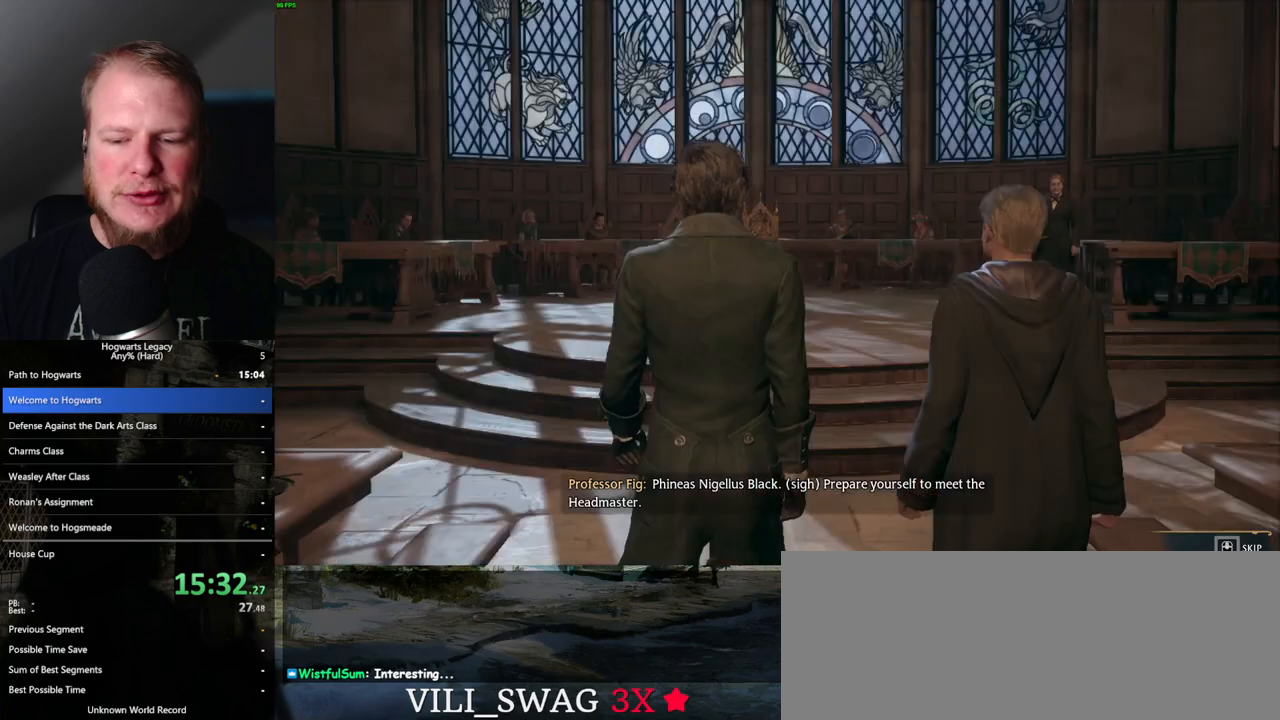
{"keys": ["q"], "mouse": [], "events": [[183, "q", "up"], [250, "q", "down"]]}
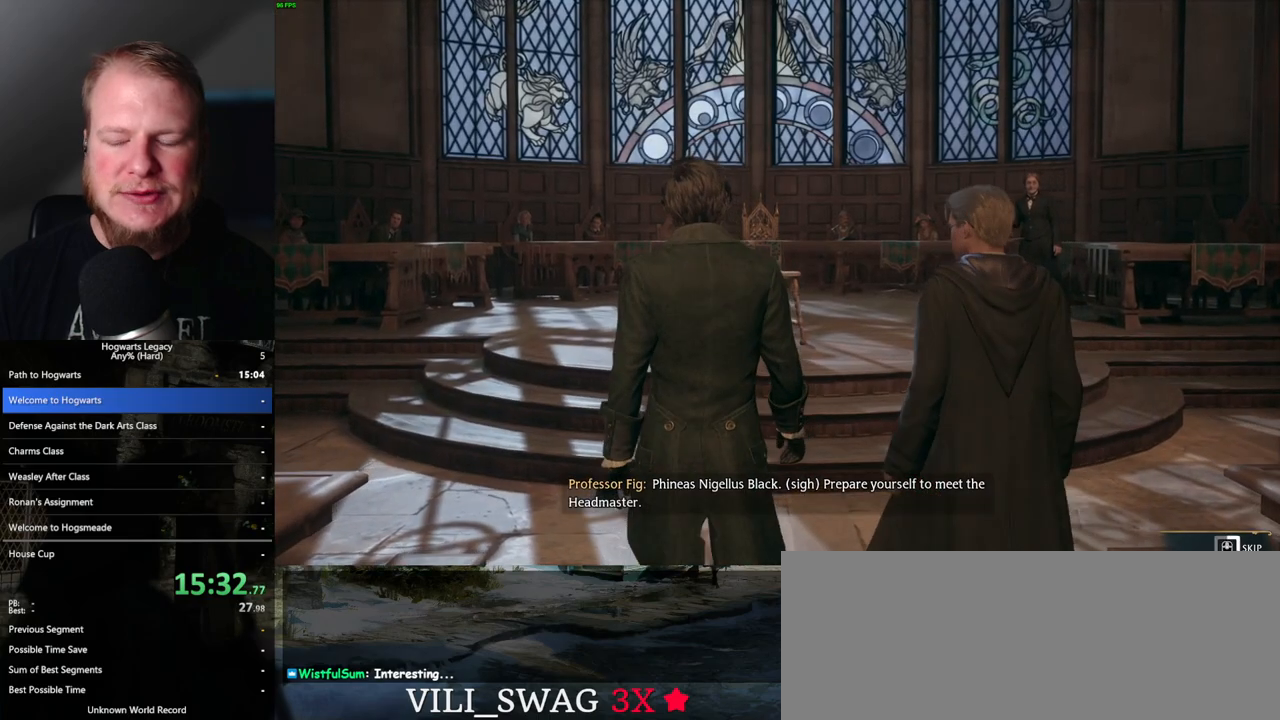
{"keys": ["q"], "mouse": [], "events": []}
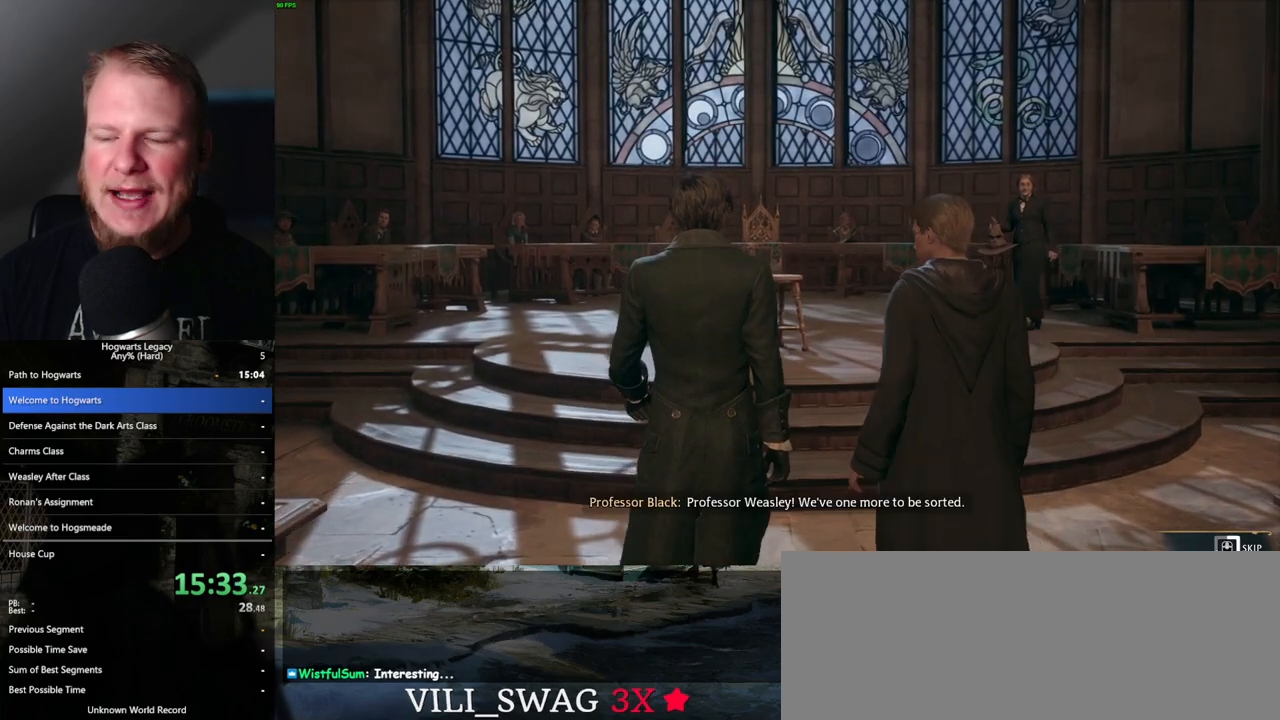
{"keys": ["q"], "mouse": [], "events": []}
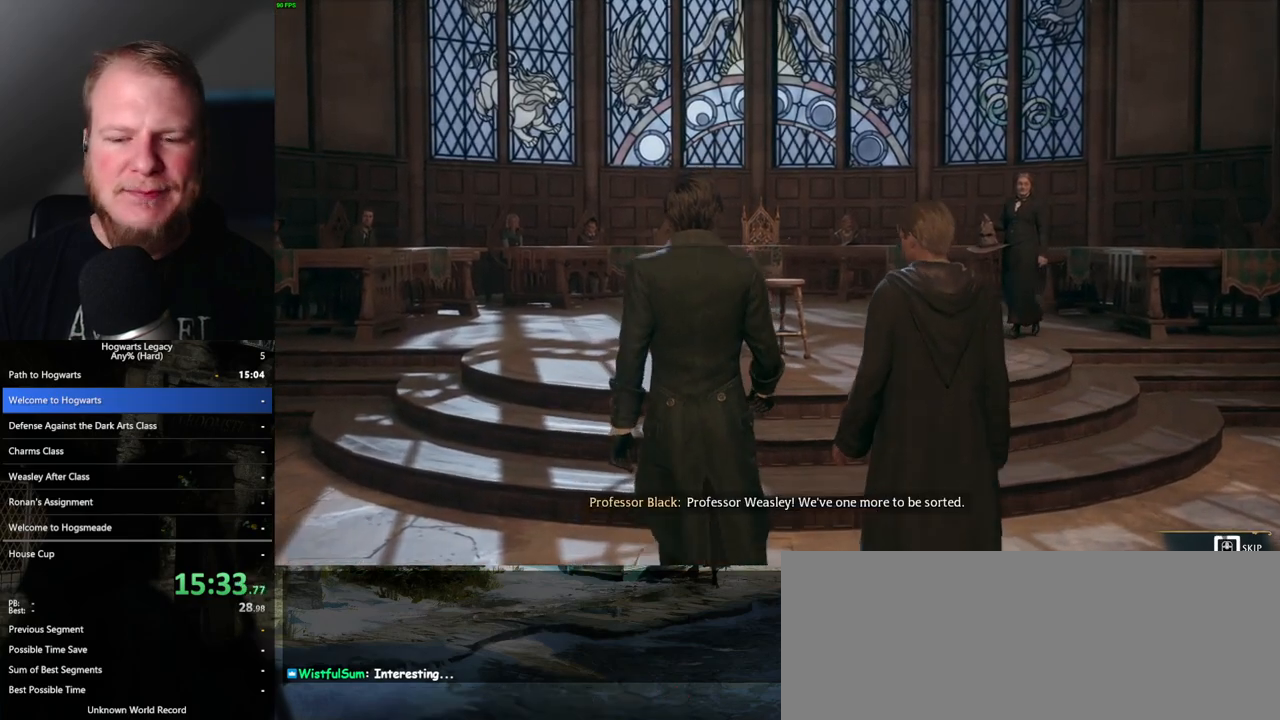
{"keys": ["q"], "mouse": [], "events": []}
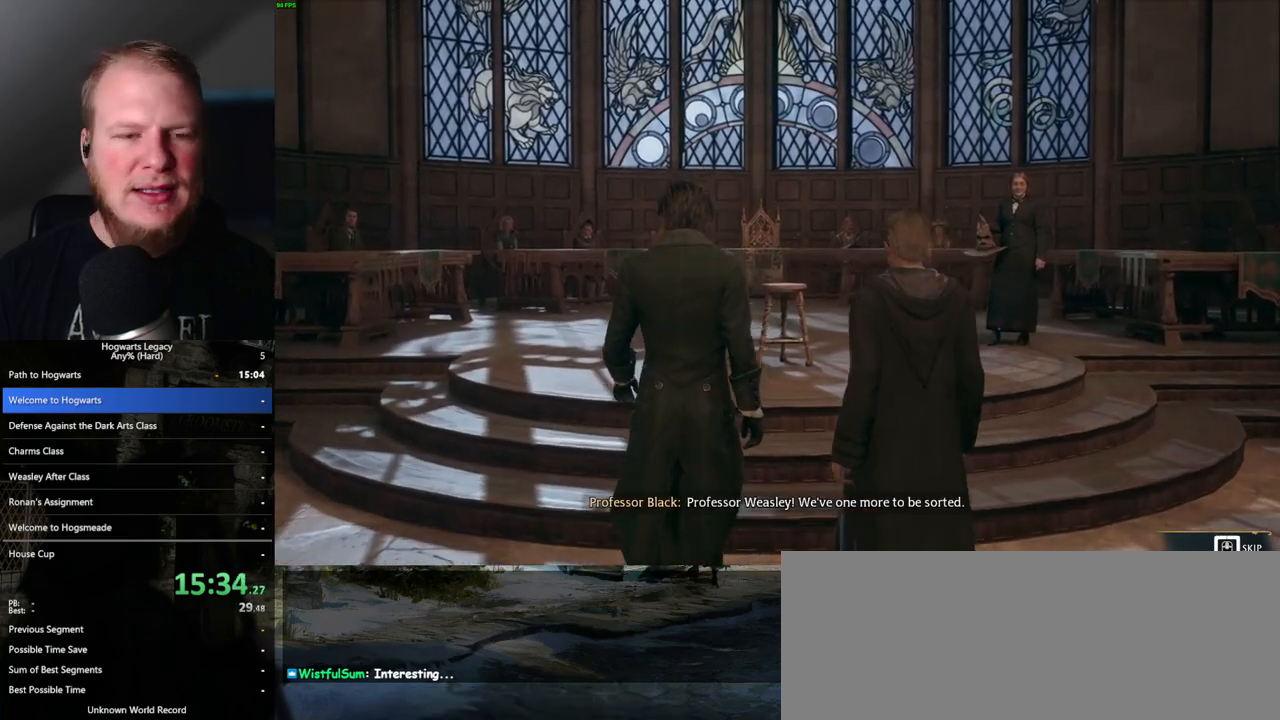
{"keys": [], "mouse": [], "events": [[500, "q", "up"]]}
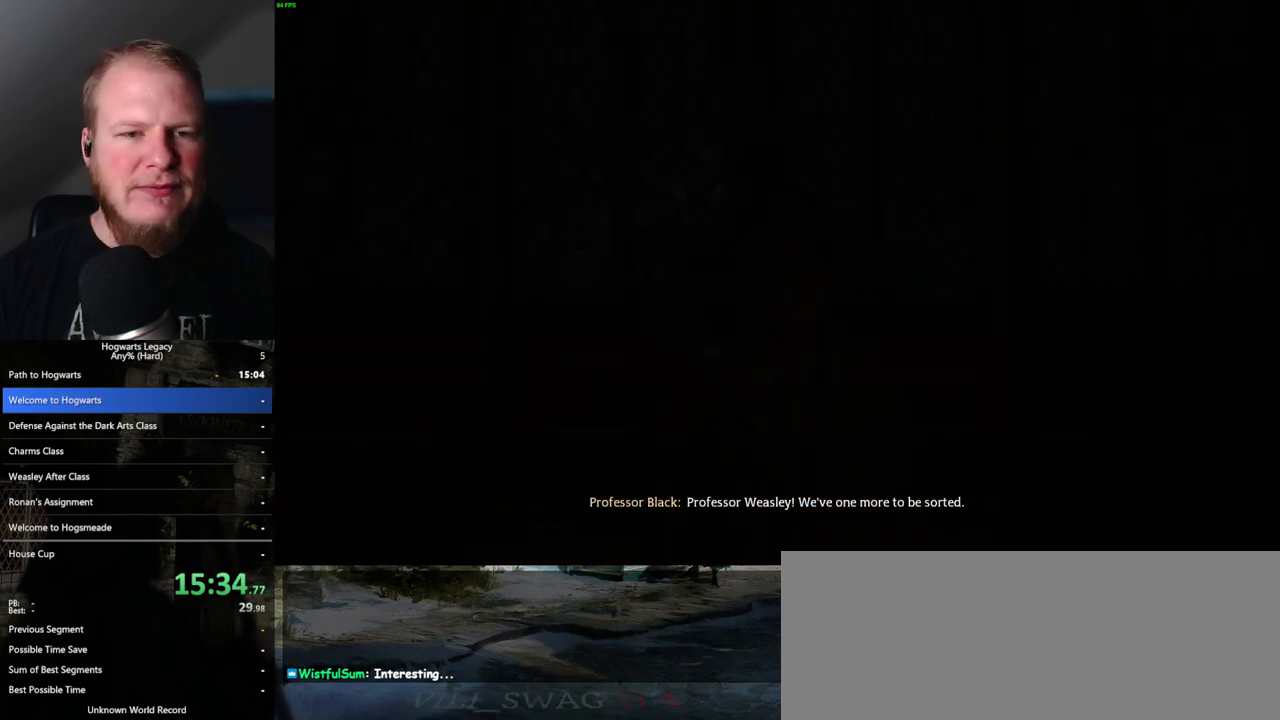
{"keys": ["q"], "mouse": ["wheel"], "events": [[17, "mouse_wheel", "down"], [33, "mouse_wheel", "up"], [100, "space", "down"], [117, "q", "down"], [150, "mouse_wheel", "down"], [167, "mouse_wheel", "up"], [183, "q", "up"], [200, "space", "up"], [267, "q", "down"], [300, "space", "down"], [367, "q", "up"], [367, "space", "up"], [417, "mouse_wheel", "down"], [417, "q", "down"]]}